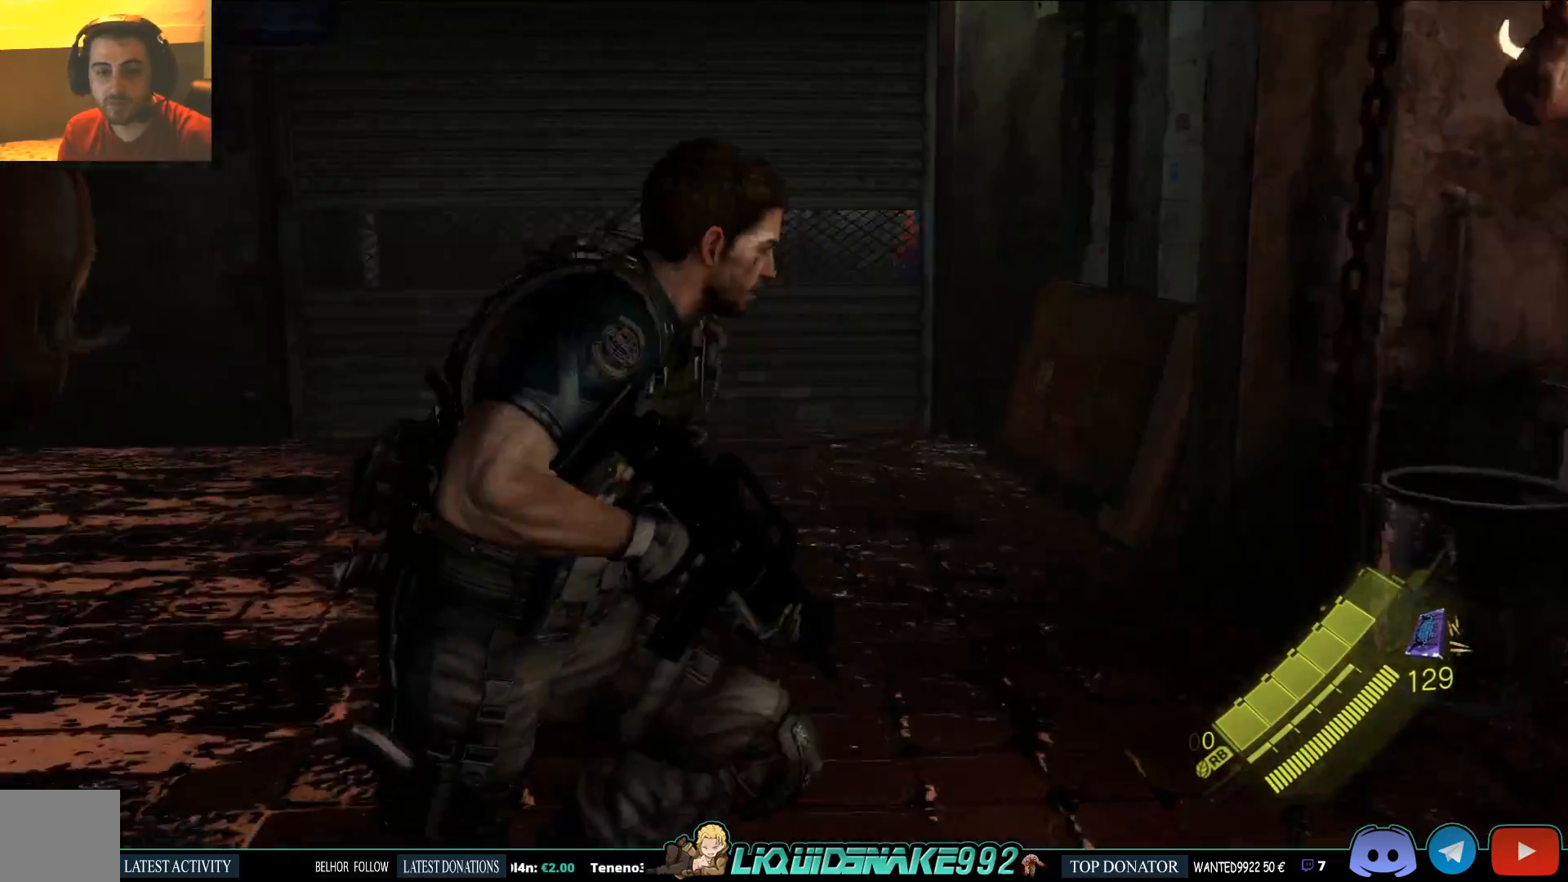
Gameplay with a controller (PlayStation layout); each line is a JSON object with the inputs held at the frame after it (dt_ms = milliseconds from this image to that frame). "events" lists button and stick changes between this image and that frame as [ms after this image, input, new state], when the widget could be followed in between.
{"dt_ms": 500, "buttons": [], "left_stick": "up-right", "right_stick": "center", "events": [[450, "right_stick", "center"]]}
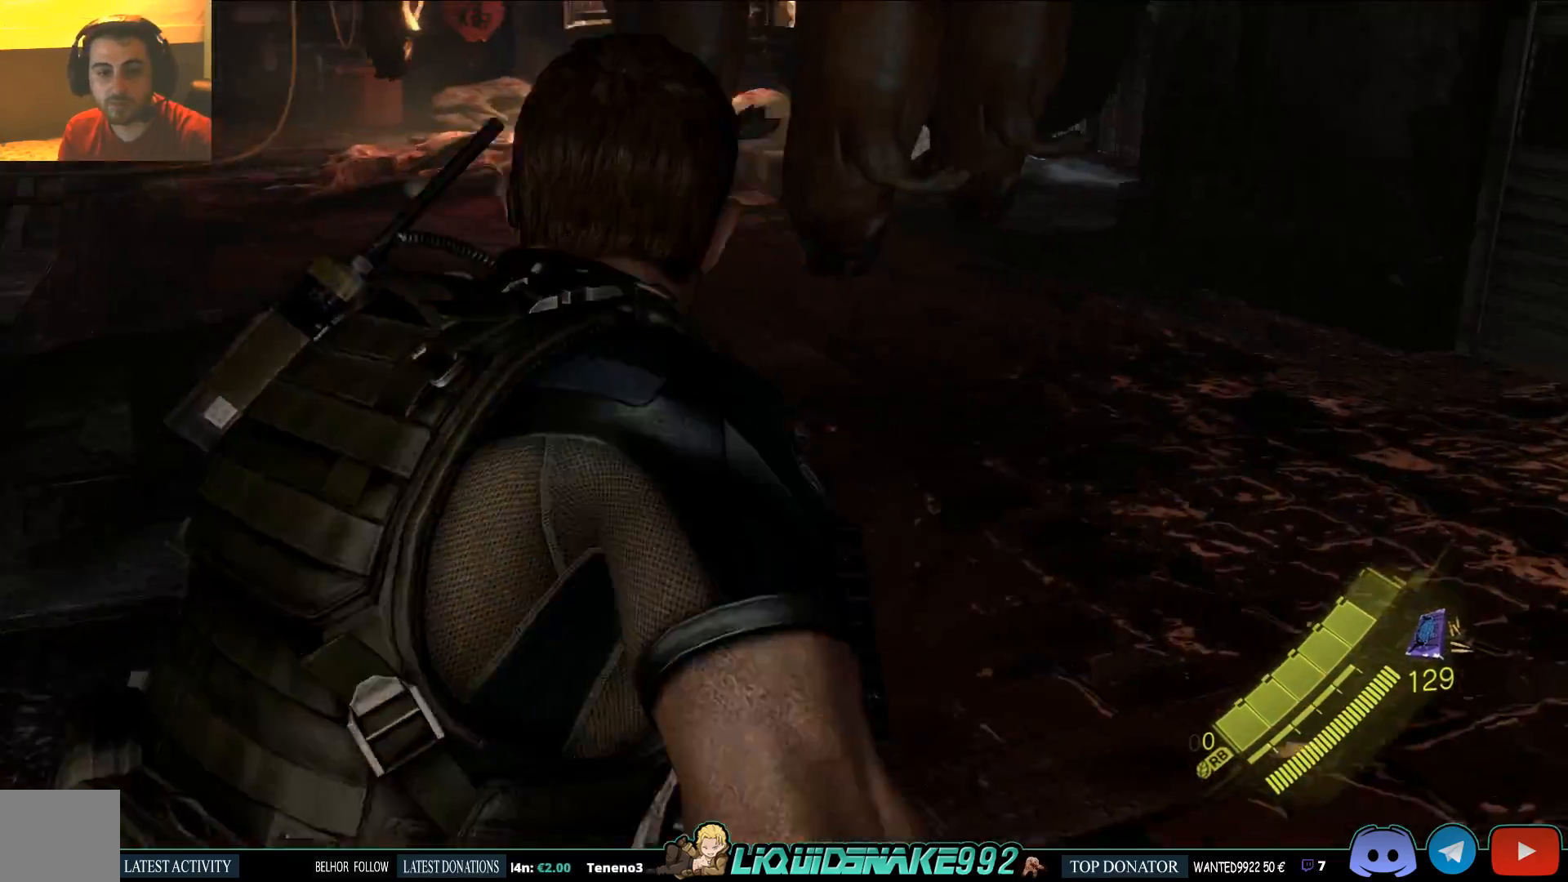
{"dt_ms": 1000, "buttons": [], "left_stick": "up", "right_stick": "left"}
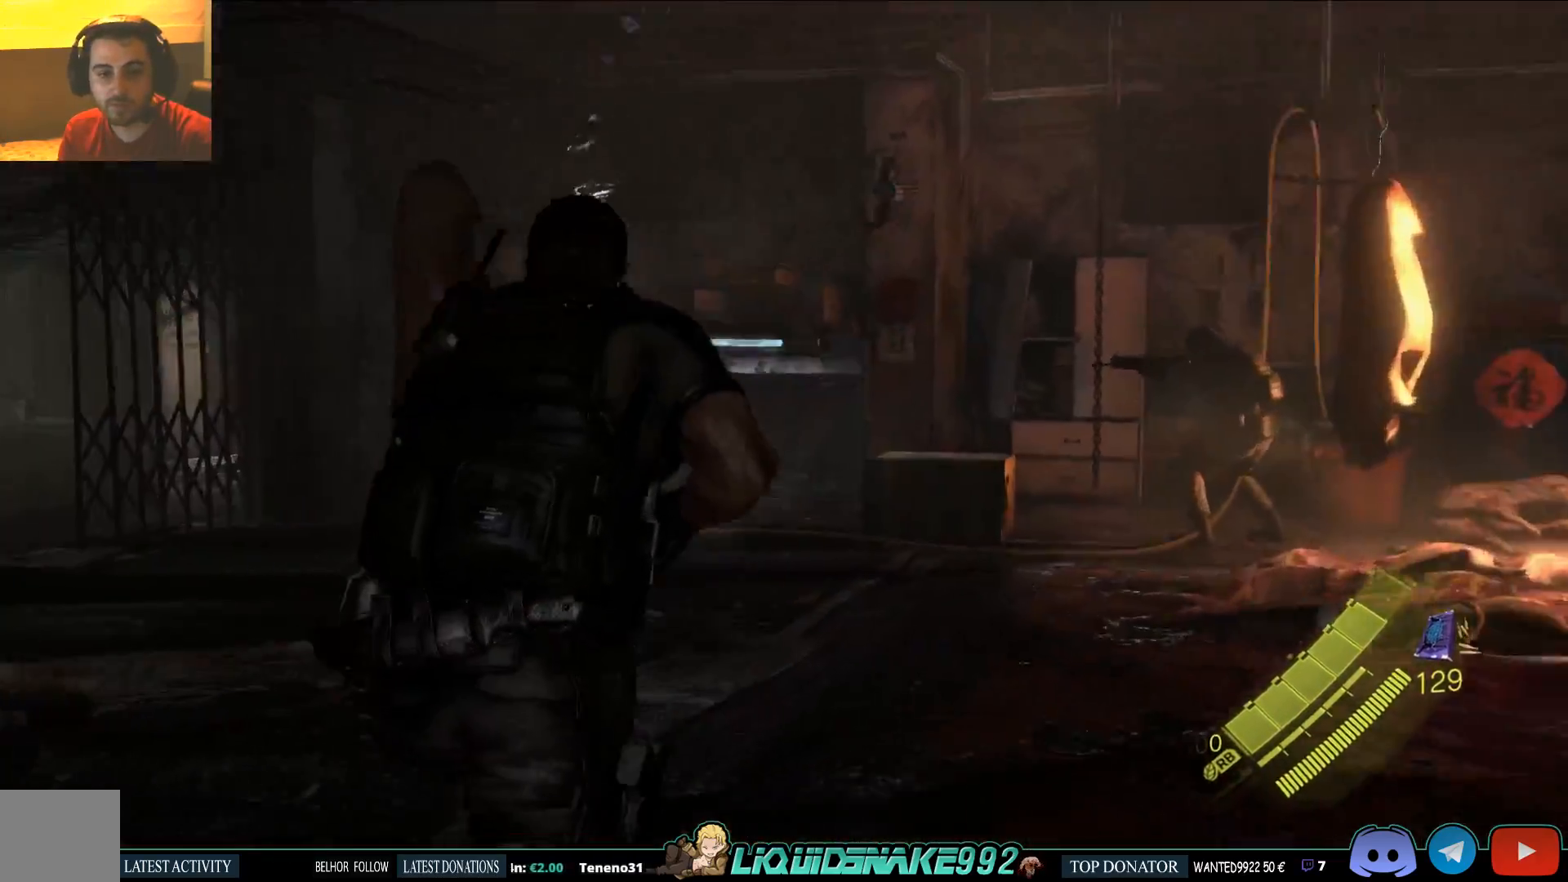
{"dt_ms": 500, "buttons": ["L2"], "left_stick": "center", "right_stick": "down-left", "events": [[283, "right_stick", "down-left"], [317, "L2", "down"], [333, "left_stick", "center"]]}
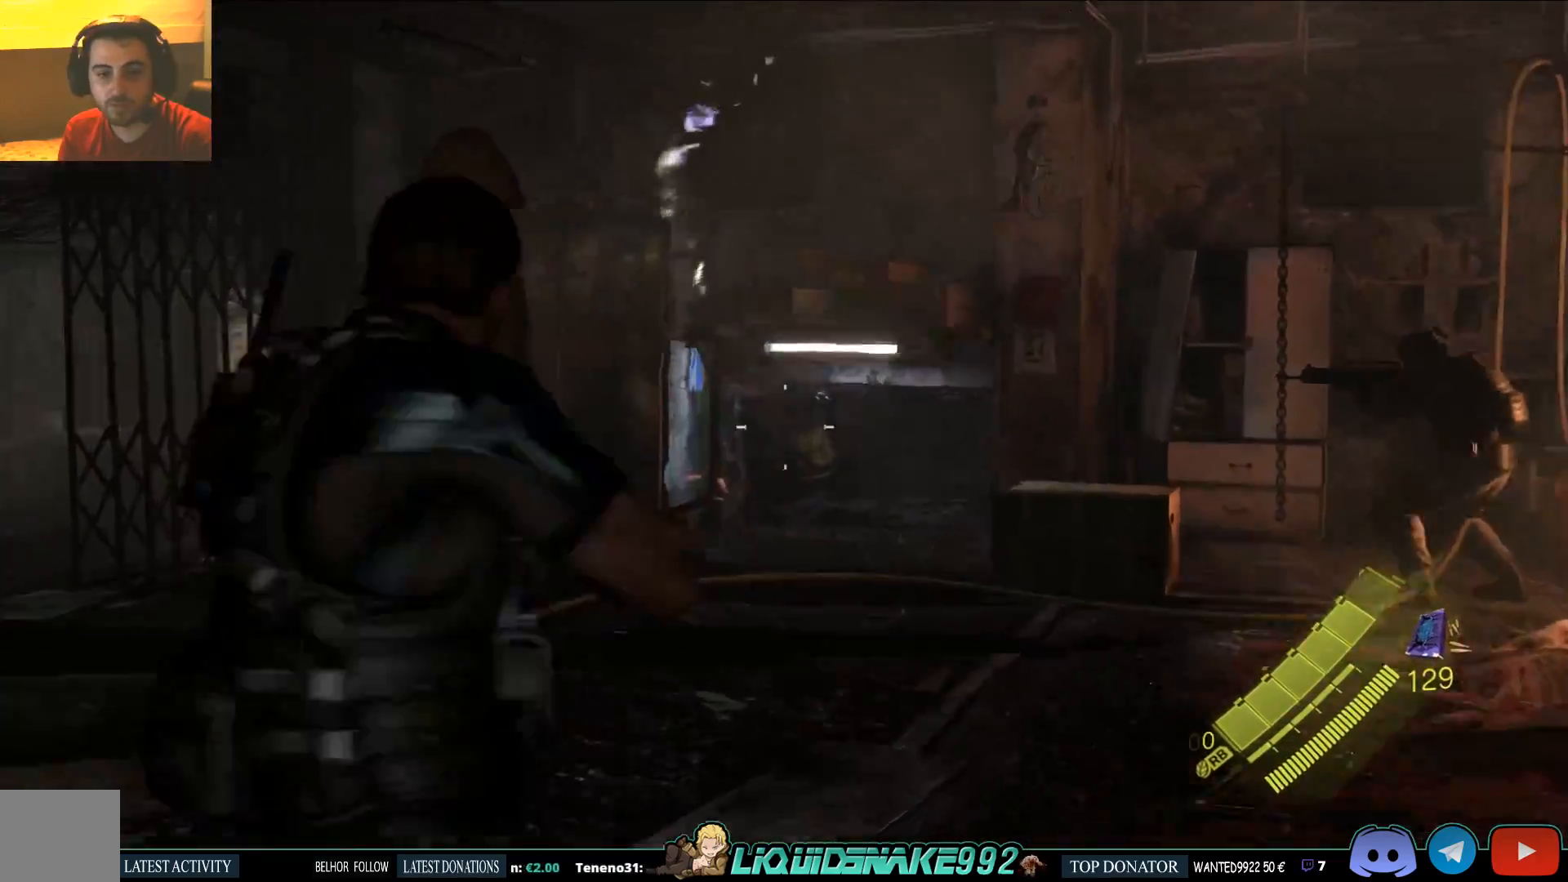
{"dt_ms": 500, "buttons": ["L2"], "left_stick": "down-left", "right_stick": "up-left", "events": [[33, "left_stick", "down-left"], [33, "right_stick", "center"], [117, "right_stick", "up-left"]]}
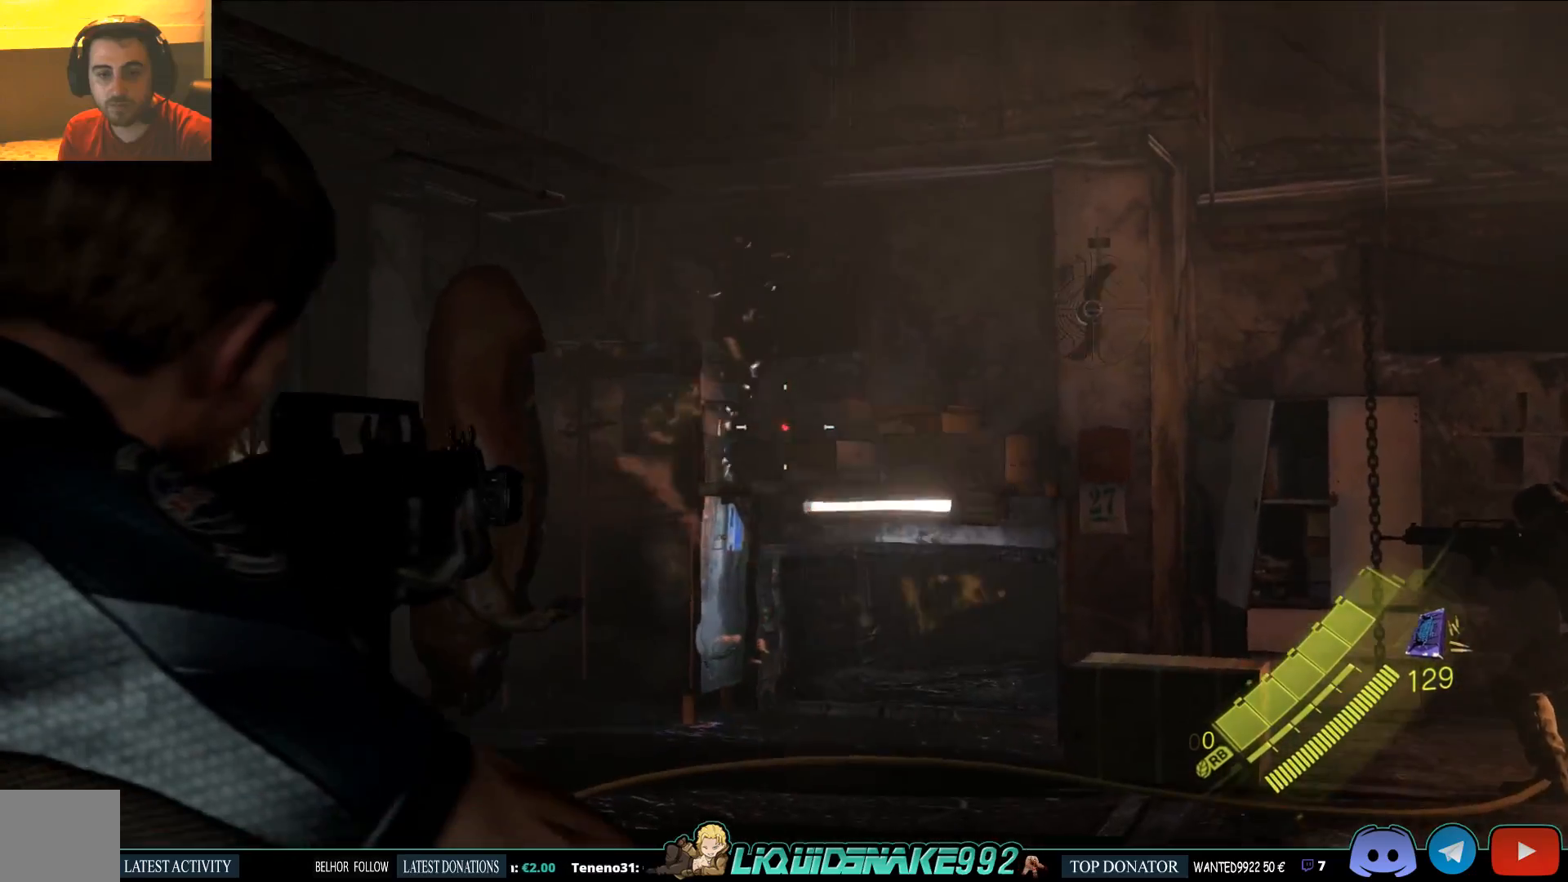
{"dt_ms": 500, "buttons": ["L2"], "left_stick": "up", "right_stick": "center", "events": [[17, "right_stick", "center"], [67, "right_stick", "down"], [250, "right_stick", "center"], [267, "left_stick", "center"], [300, "R2", "down"], [317, "left_stick", "up"], [483, "R2", "up"]]}
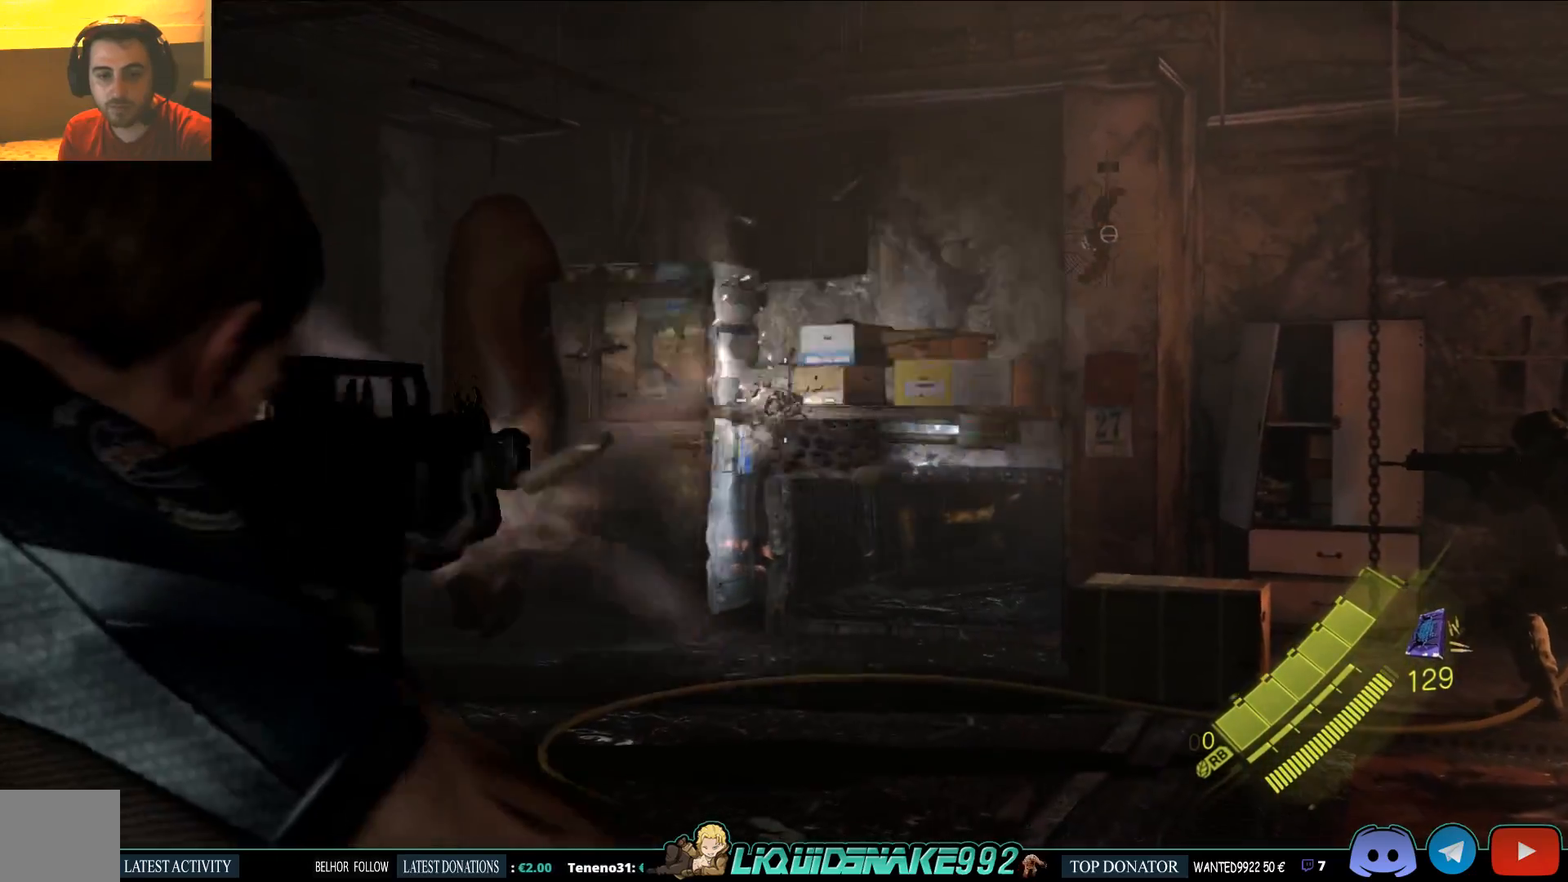
{"dt_ms": 500, "buttons": ["L2"], "left_stick": "up", "right_stick": "down", "events": [[217, "R2", "down"], [383, "right_stick", "down"], [400, "R2", "up"]]}
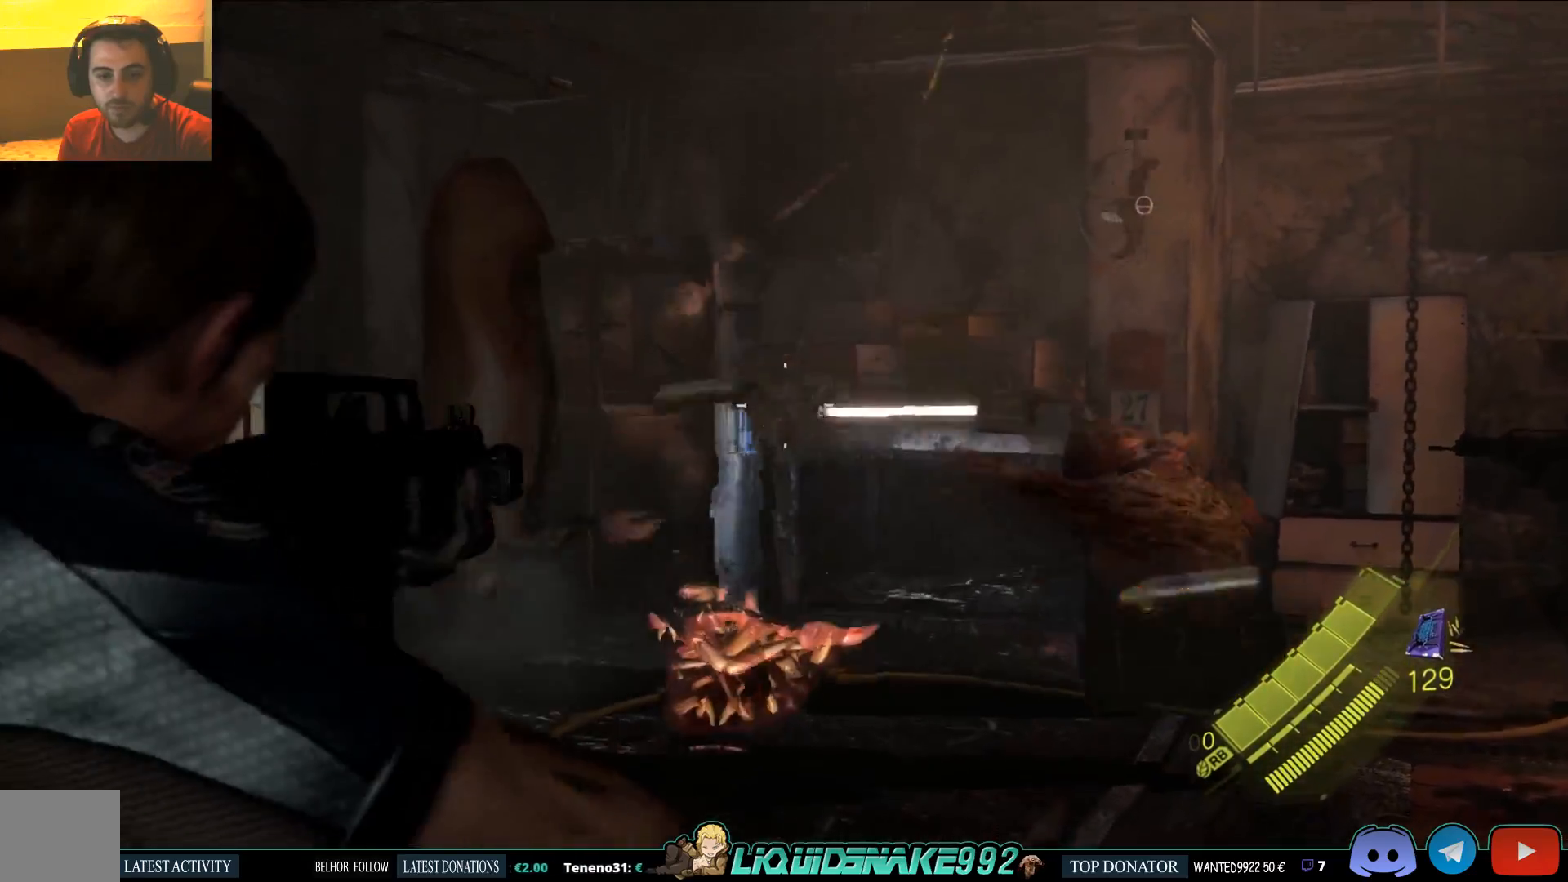
{"dt_ms": 500, "buttons": ["L2"], "left_stick": "down", "right_stick": "center", "events": [[50, "right_stick", "center"], [317, "left_stick", "down"], [367, "right_stick", "down-right"], [500, "right_stick", "center"]]}
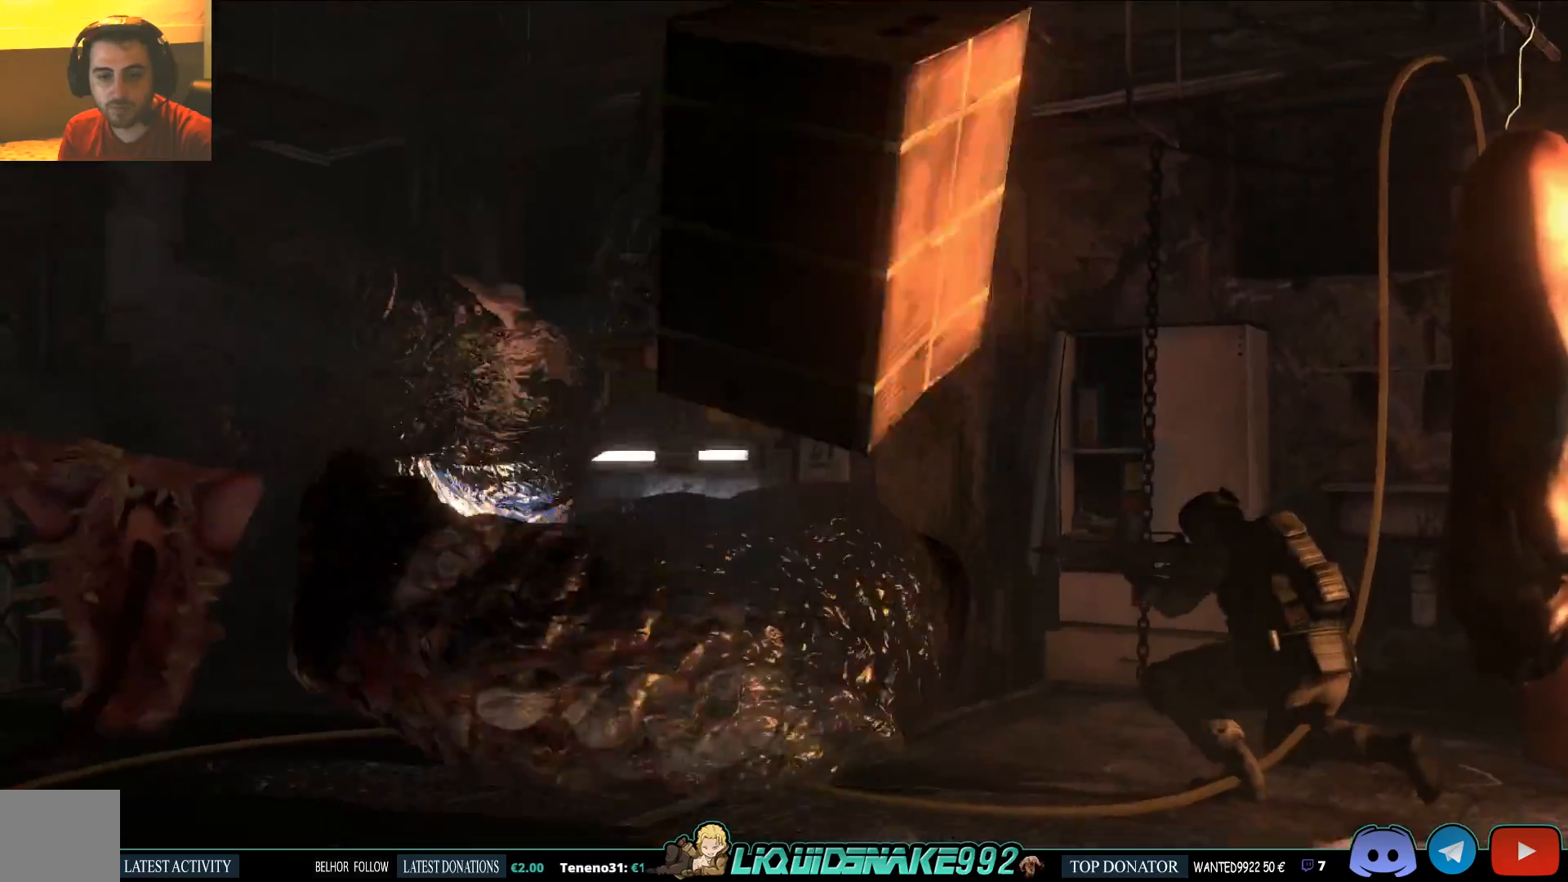
{"dt_ms": 500, "buttons": ["L2"], "left_stick": "down", "right_stick": "center", "events": []}
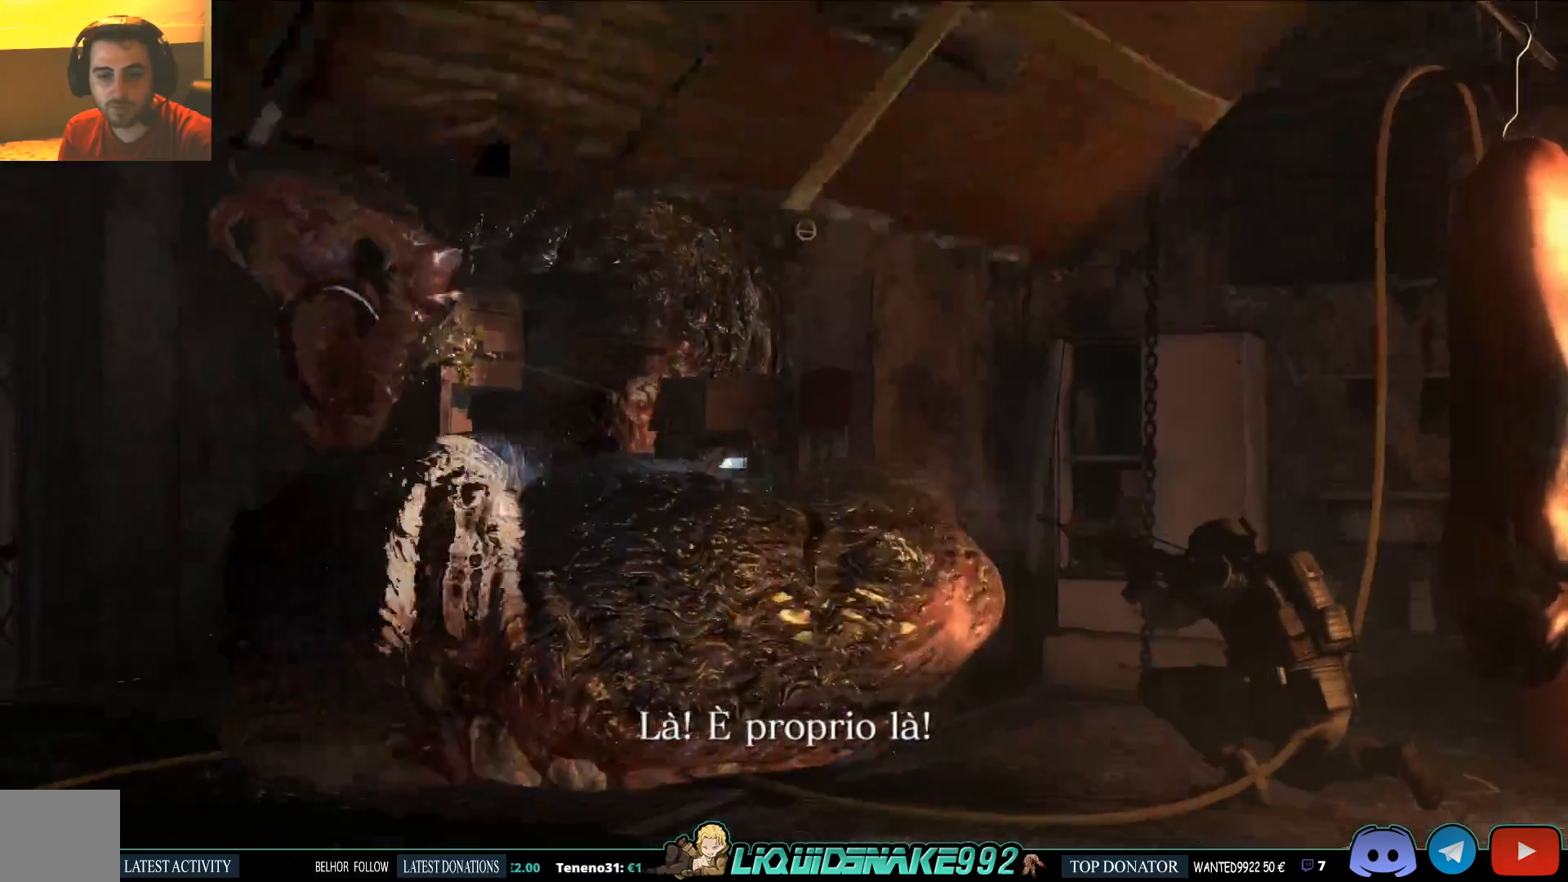
{"dt_ms": 500, "buttons": ["L2"], "left_stick": "center", "right_stick": "center", "events": [[450, "left_stick", "center"]]}
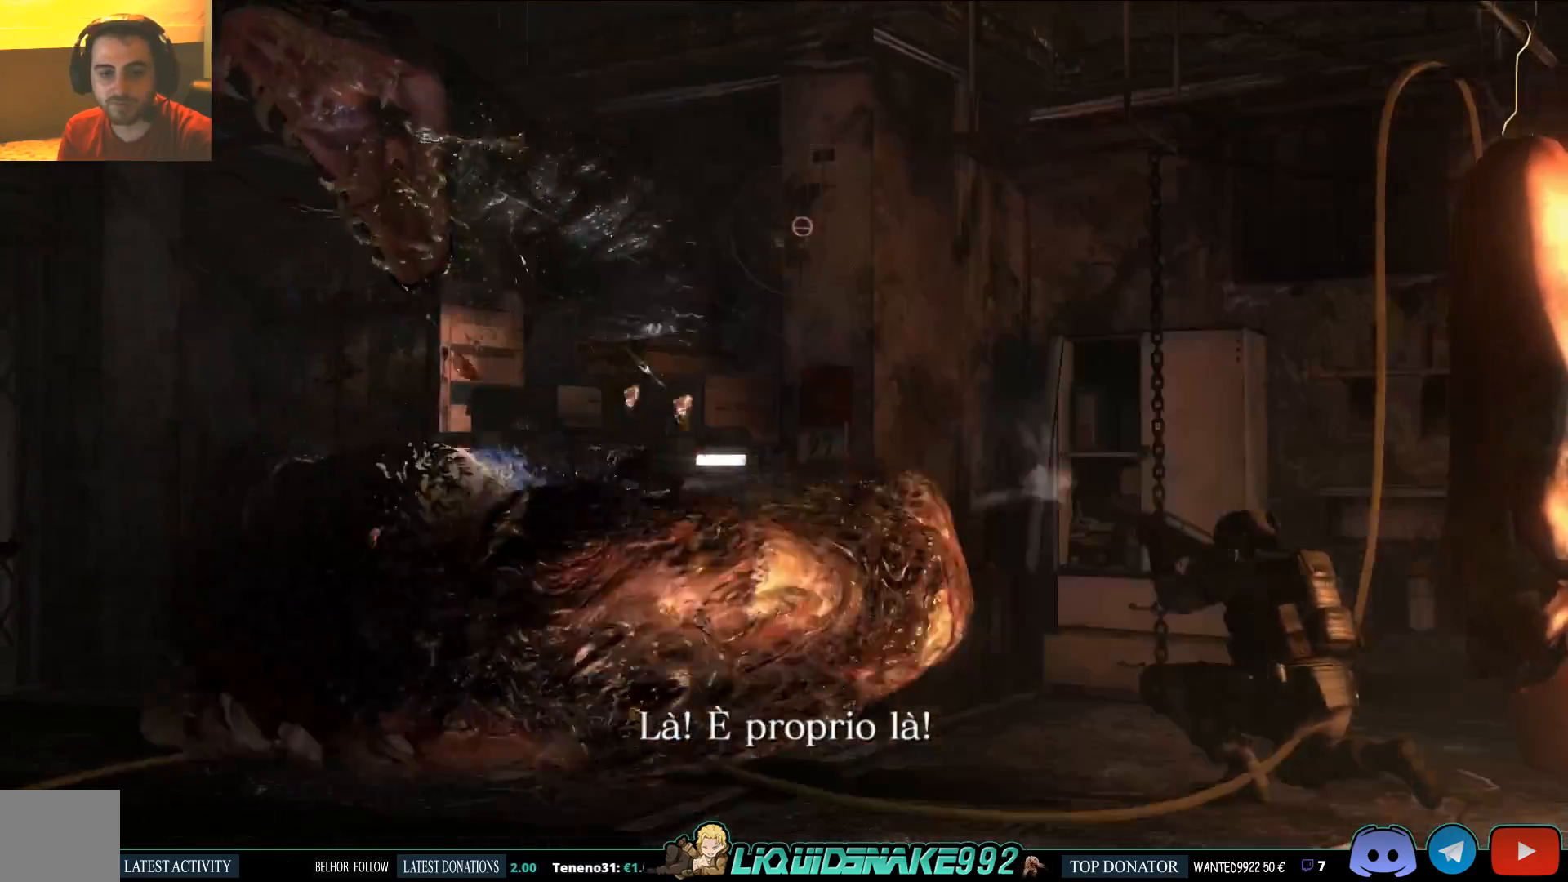
{"dt_ms": 500, "buttons": ["L2"], "left_stick": "down", "right_stick": "center", "events": [[450, "left_stick", "down"]]}
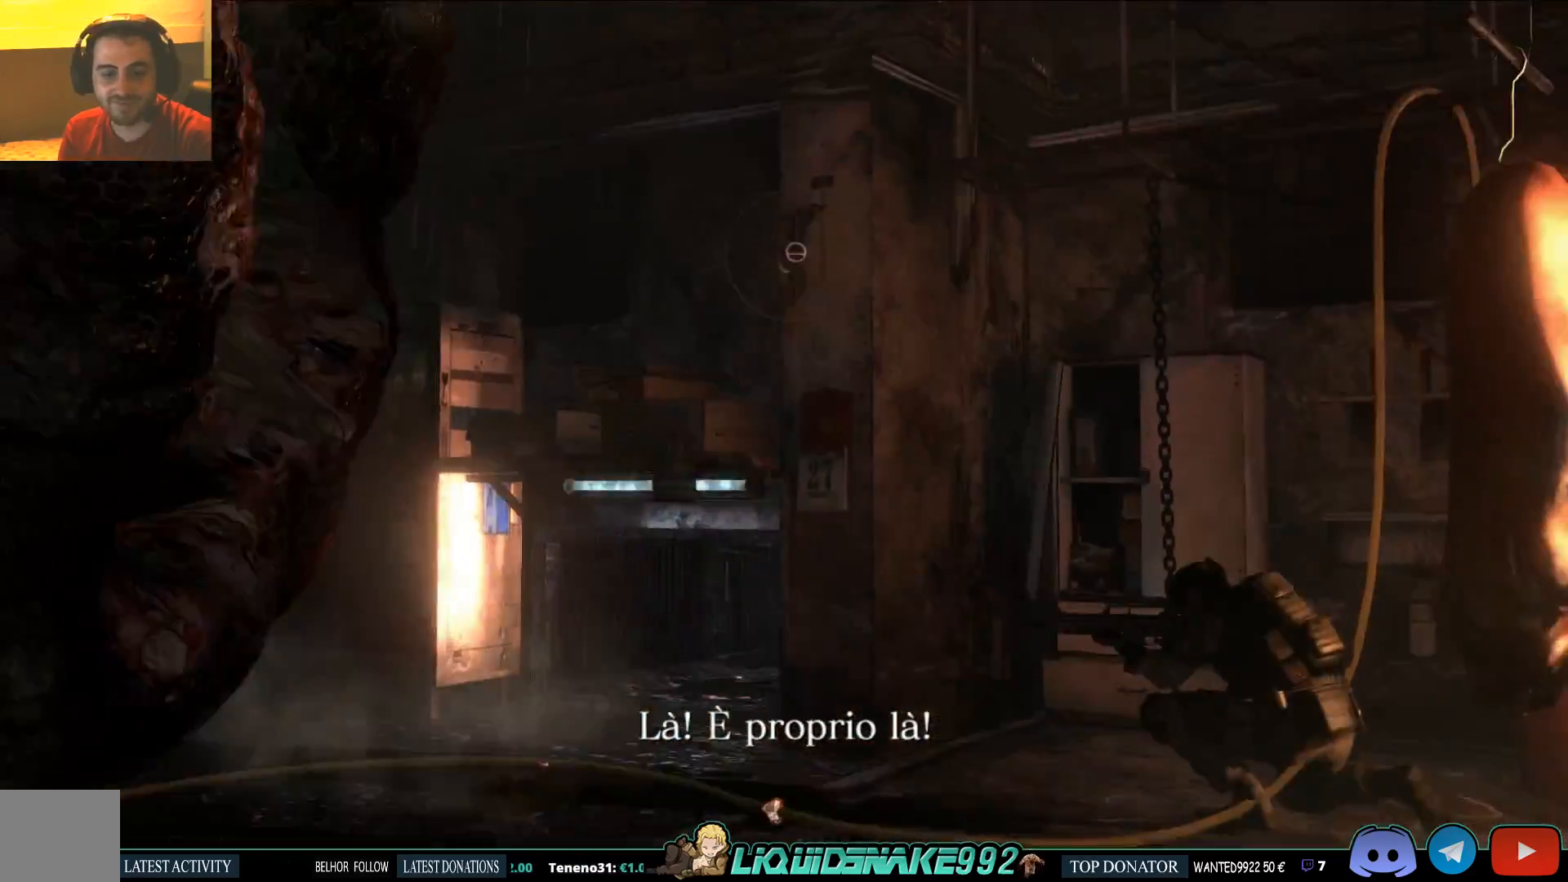
{"dt_ms": 500, "buttons": ["L2"], "left_stick": "down-right", "right_stick": "center", "events": [[33, "left_stick", "down-right"], [433, "L1", "down"], [500, "L1", "up"]]}
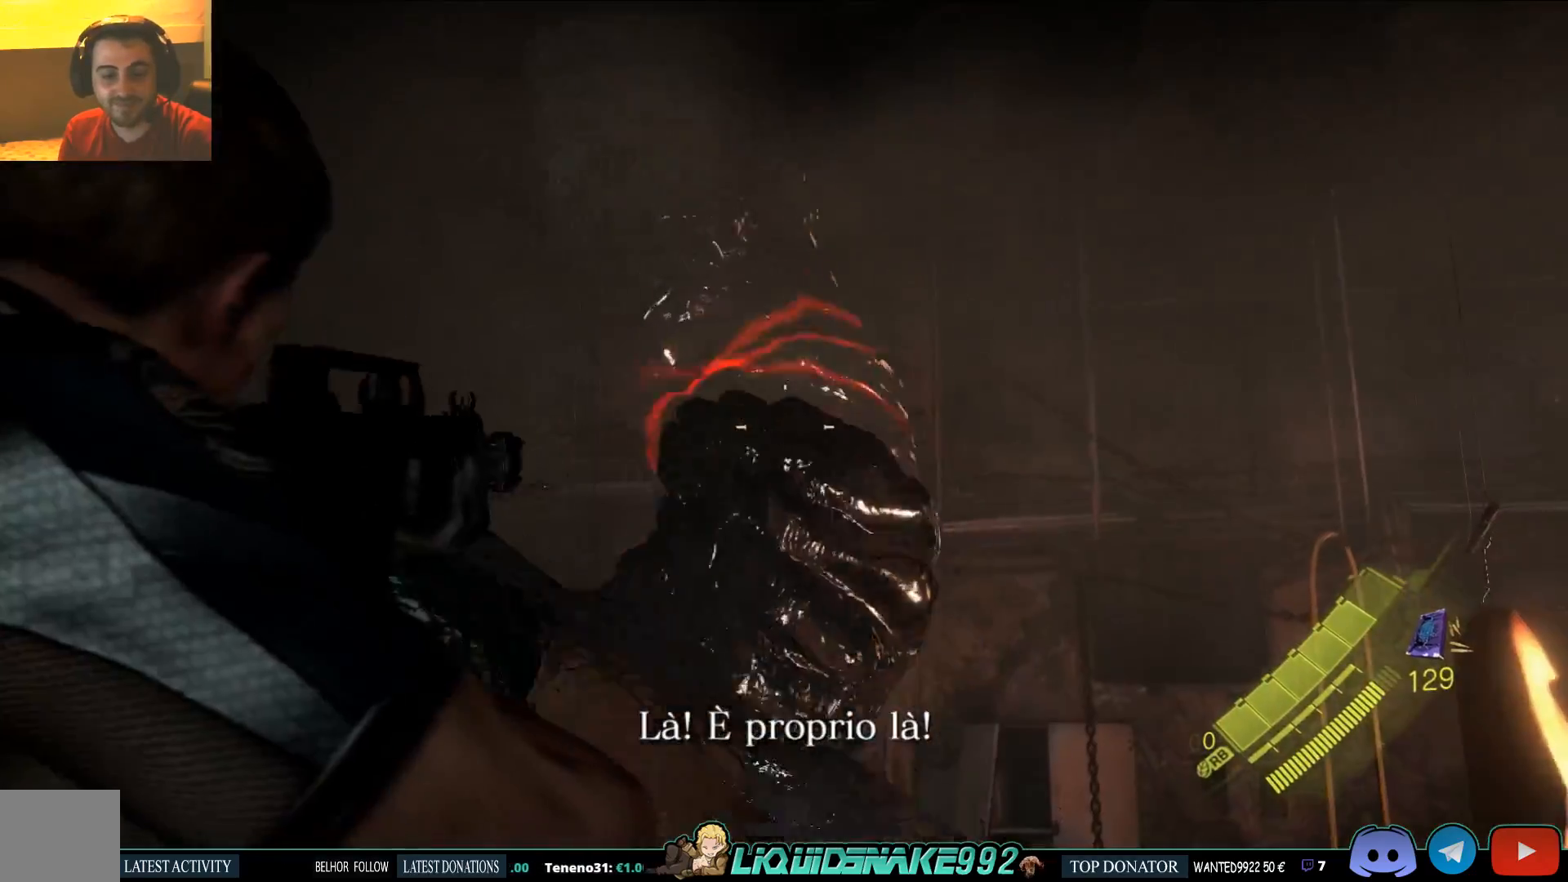
{"dt_ms": 500, "buttons": [], "left_stick": "down", "right_stick": "down-left", "events": [[17, "L2", "up"], [500, "left_stick", "down"], [500, "right_stick", "down-left"]]}
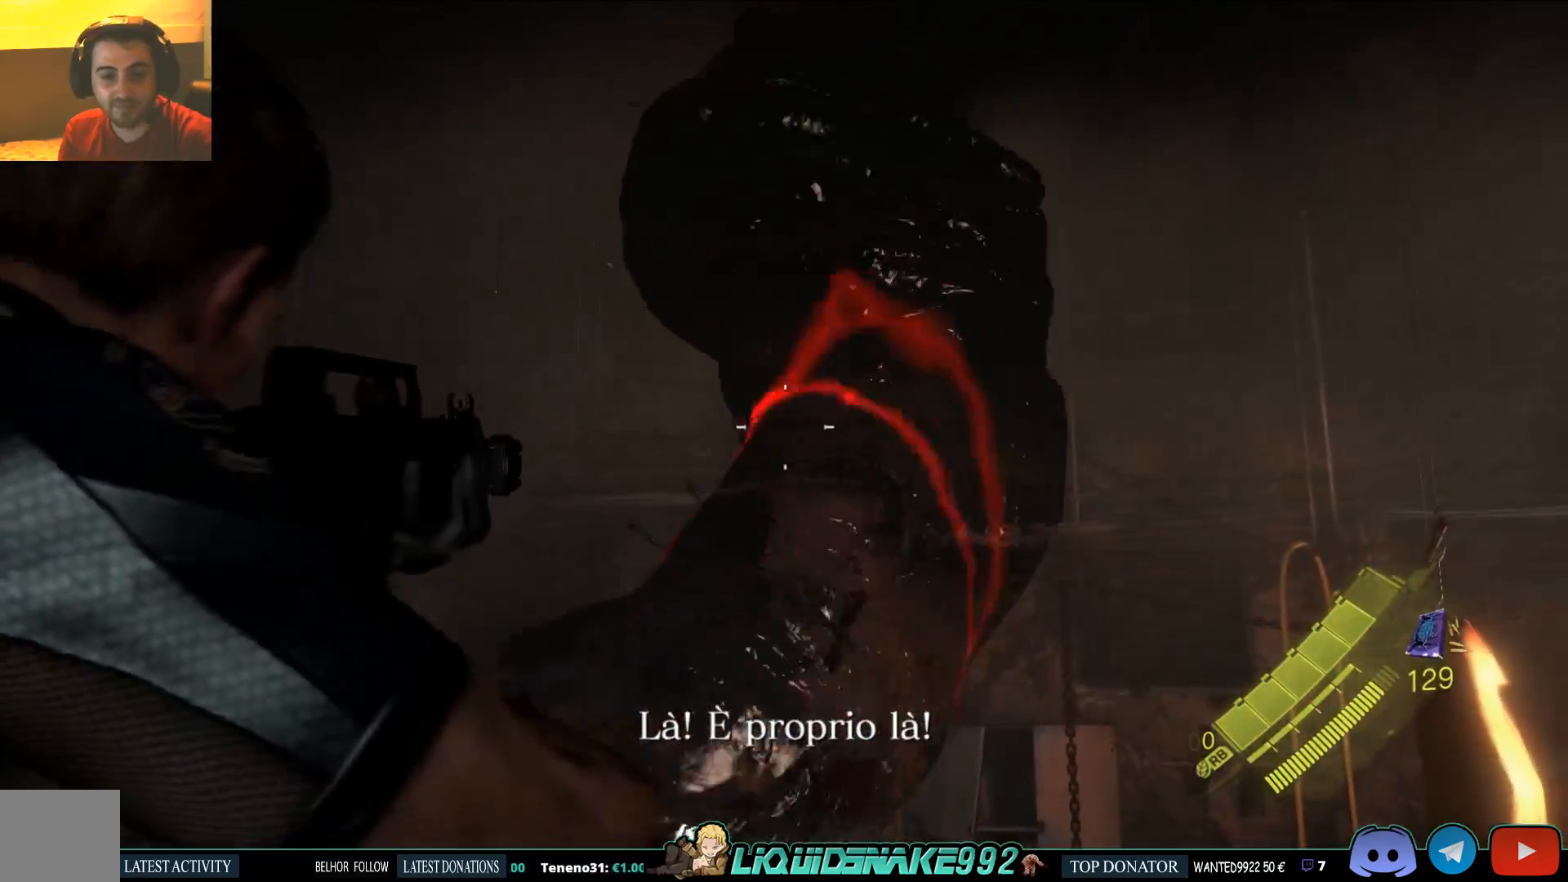
{"dt_ms": 500, "buttons": [], "left_stick": "down", "right_stick": "down-left", "events": [[133, "right_stick", "center"], [450, "right_stick", "down-left"]]}
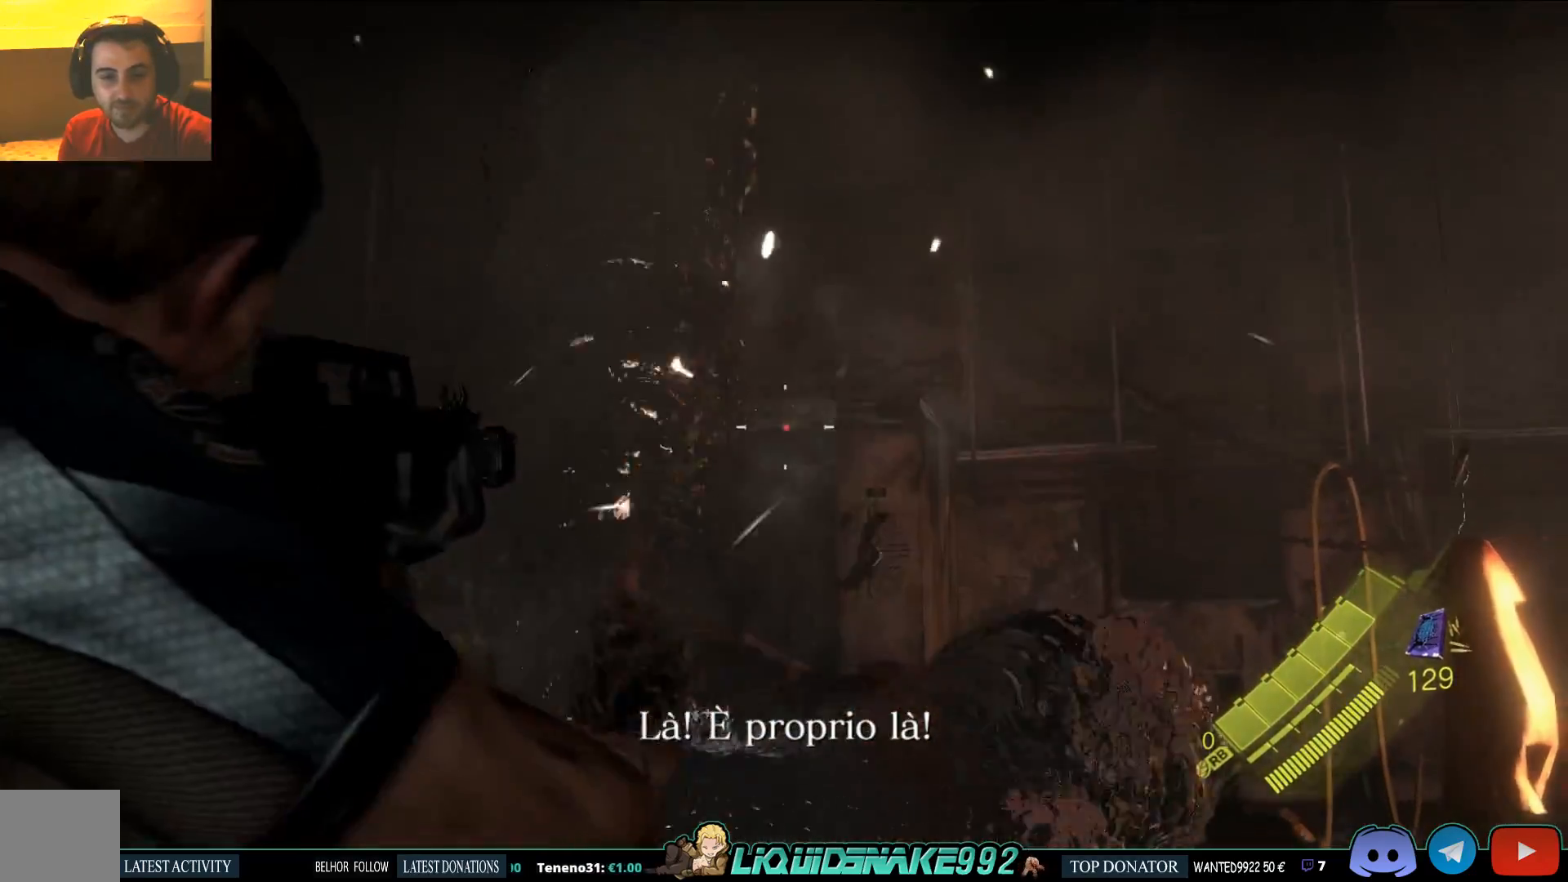
{"dt_ms": 500, "buttons": [], "left_stick": "down", "right_stick": "center", "events": [[100, "right_stick", "down"], [267, "right_stick", "center"]]}
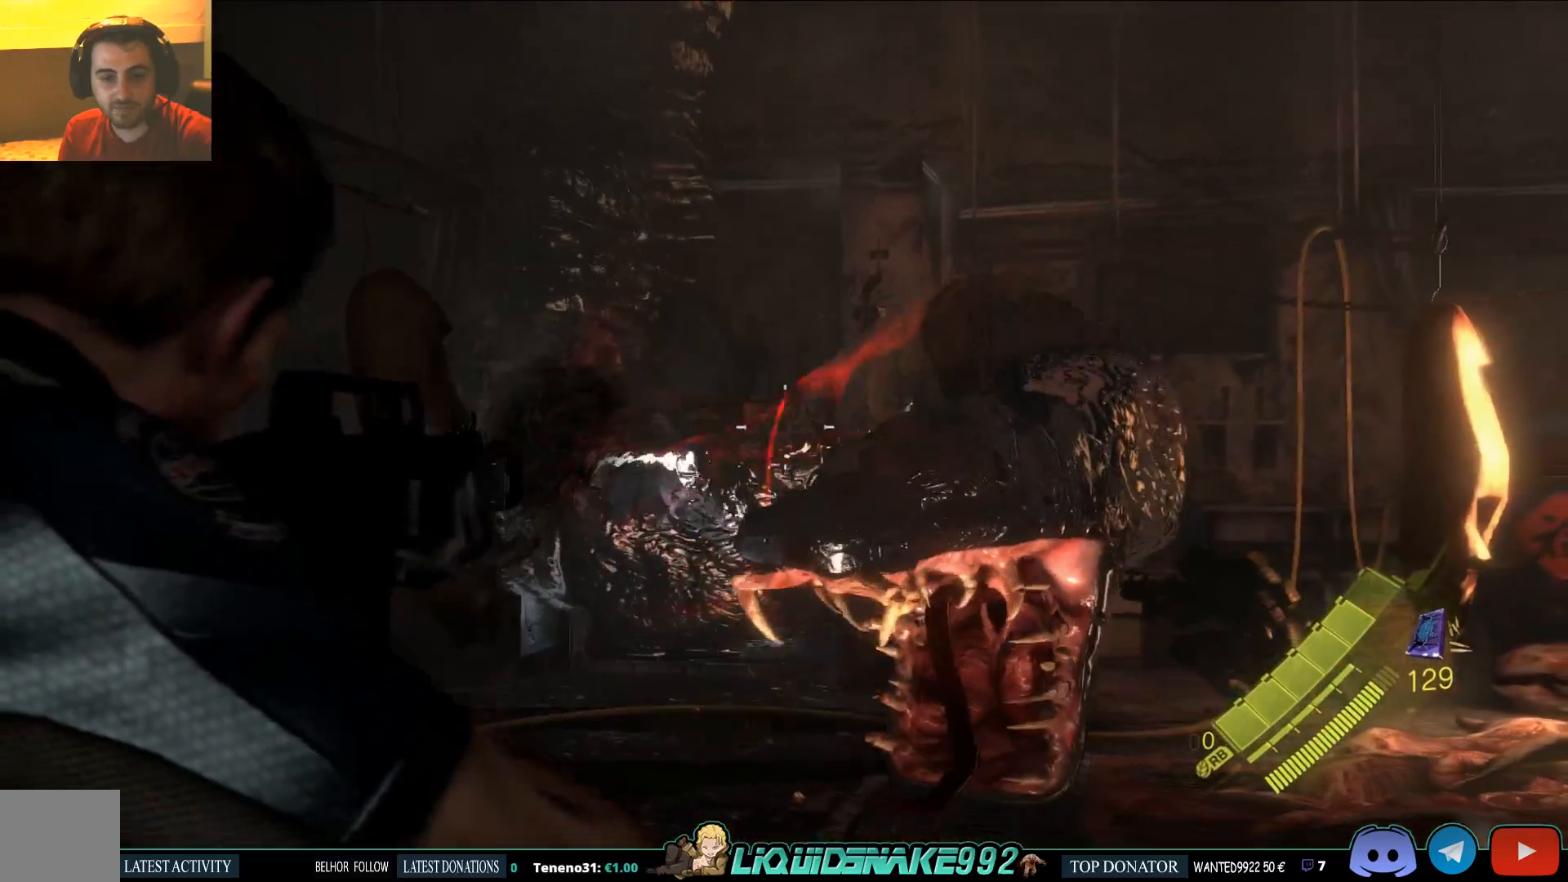
{"dt_ms": 500, "buttons": [], "left_stick": "down", "right_stick": "right", "events": [[367, "right_stick", "right"]]}
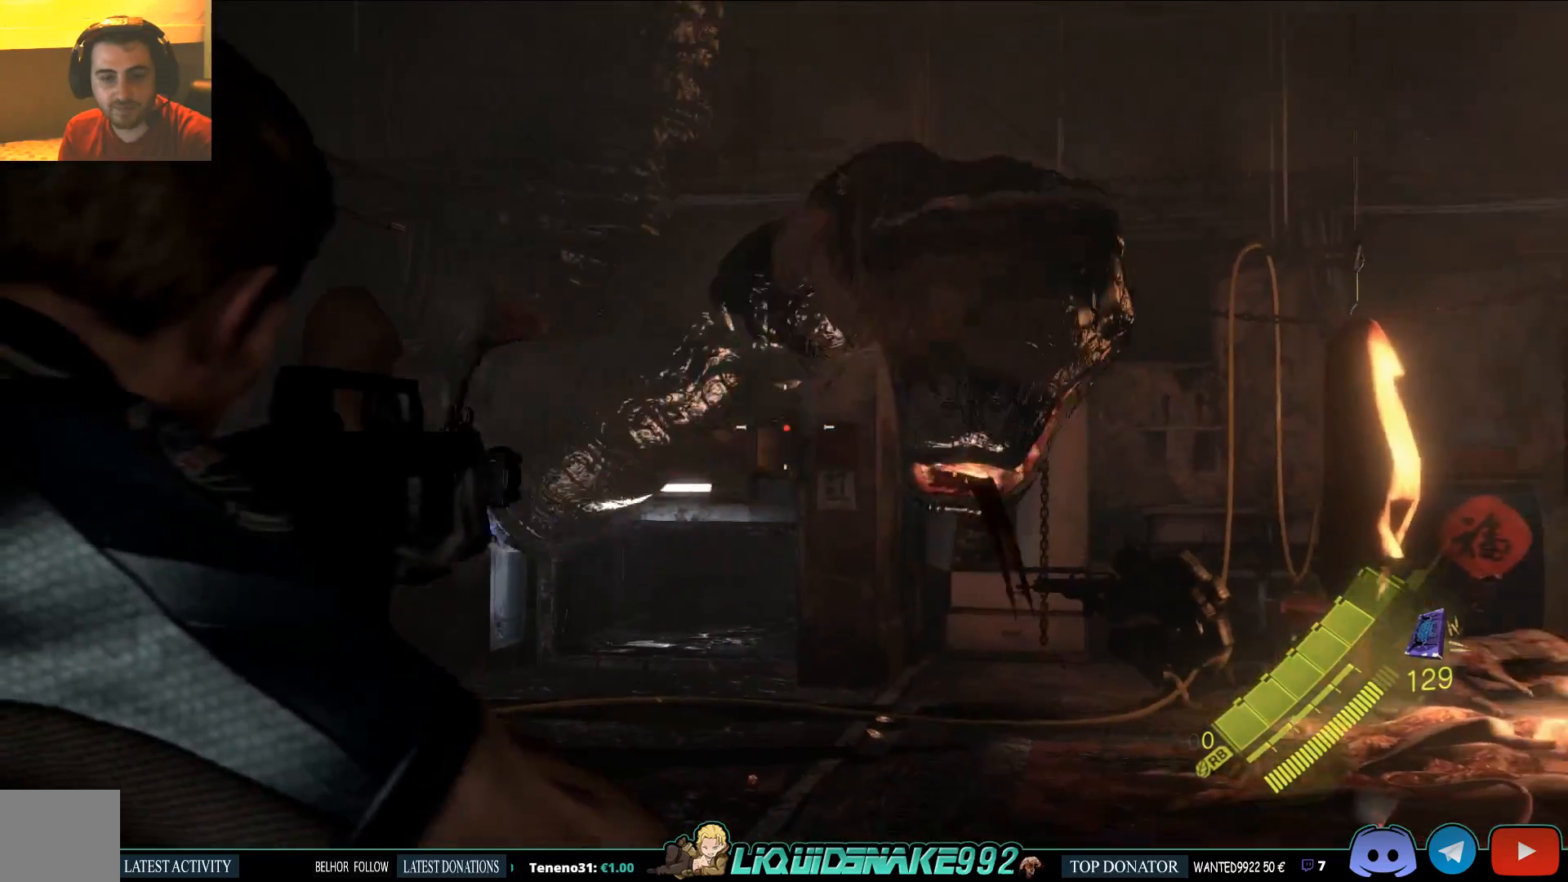
{"dt_ms": 500, "buttons": [], "left_stick": "down", "right_stick": "center", "events": [[117, "R2", "down"], [117, "right_stick", "up-right"], [233, "right_stick", "center"], [283, "R2", "up"]]}
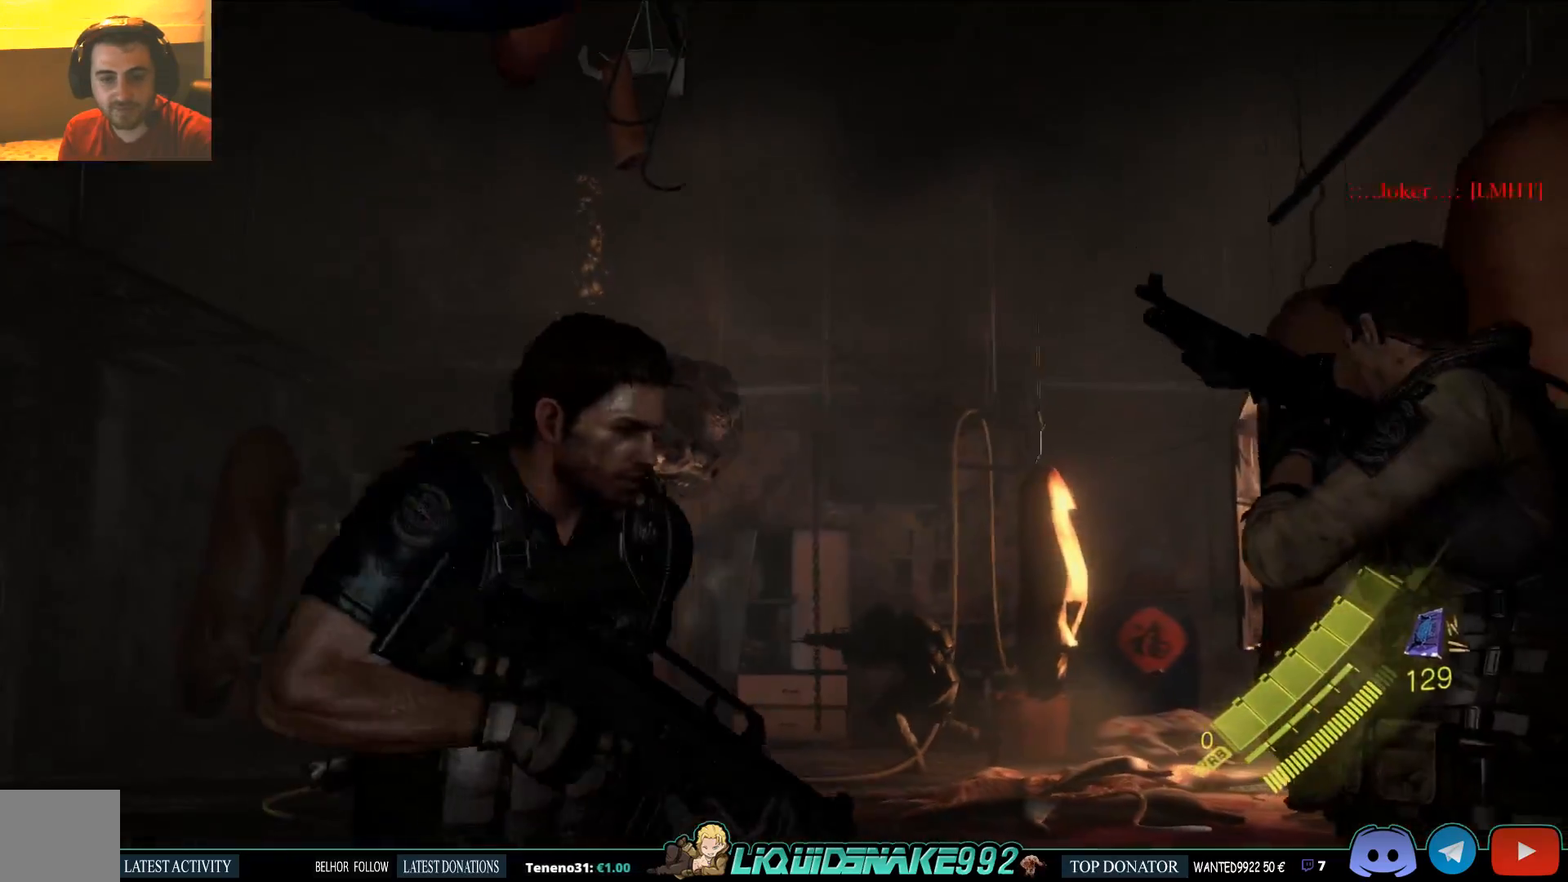
{"dt_ms": 500, "buttons": ["L2"], "left_stick": "down", "right_stick": "left", "events": [[183, "L2", "down"], [450, "right_stick", "left"]]}
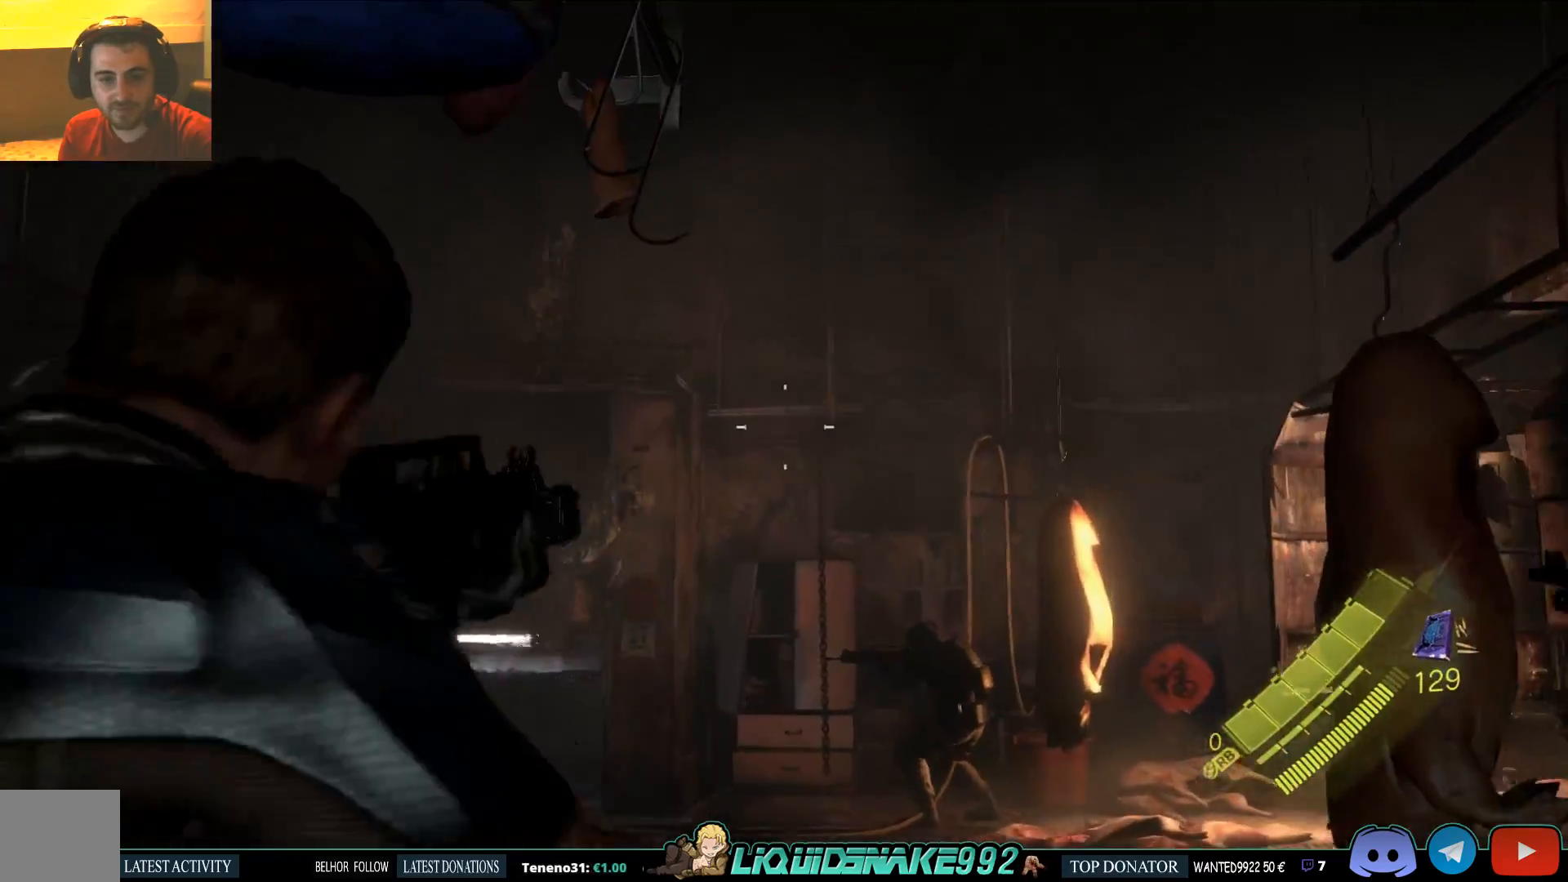
{"dt_ms": 500, "buttons": ["L2"], "left_stick": "up-left", "right_stick": "left", "events": [[350, "left_stick", "center"], [450, "left_stick", "up-left"]]}